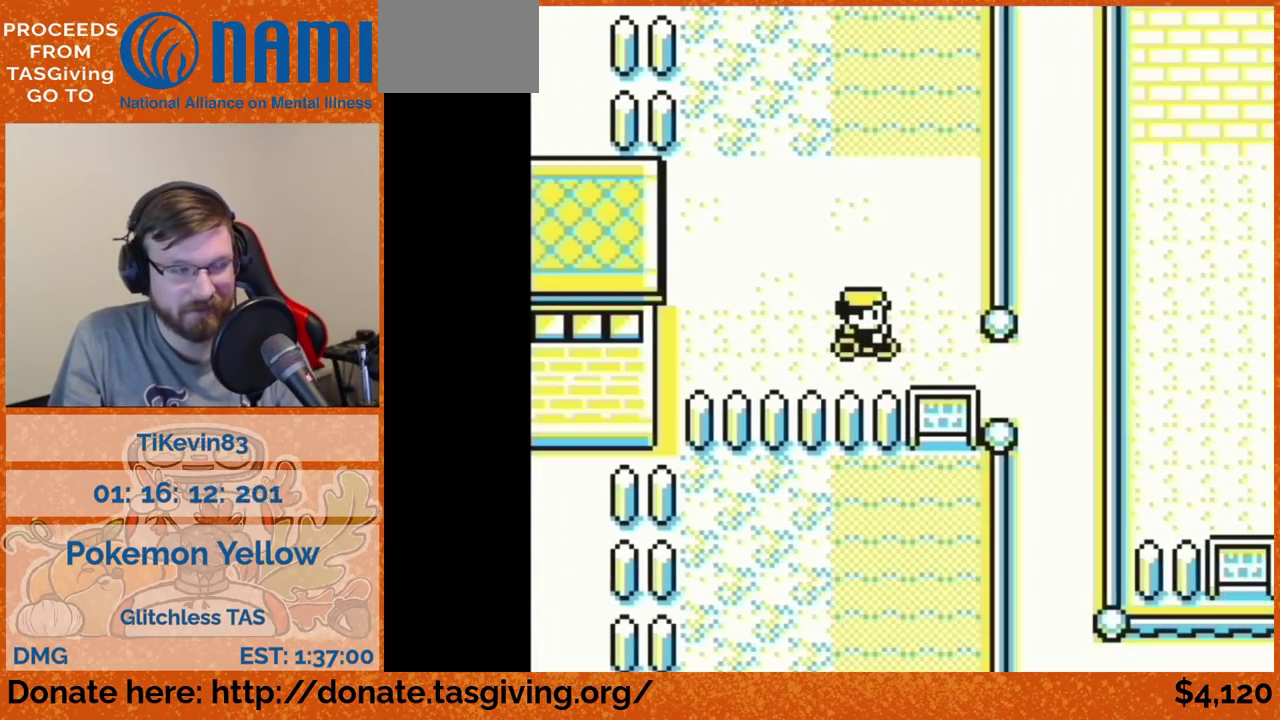
Gameplay with a controller (Nintendo layout); each line is a JSON object with the inputs held at the frame after it. "events" lists button and stick changes between this image and that frame as [ms after this image, input, new state], when the widget could be followed in between. Not read: L3 R3.
{"buttons": ["DPAD_UP"], "events": [[100, "DPAD_RIGHT", "up"], [100, "DPAD_UP", "down"]]}
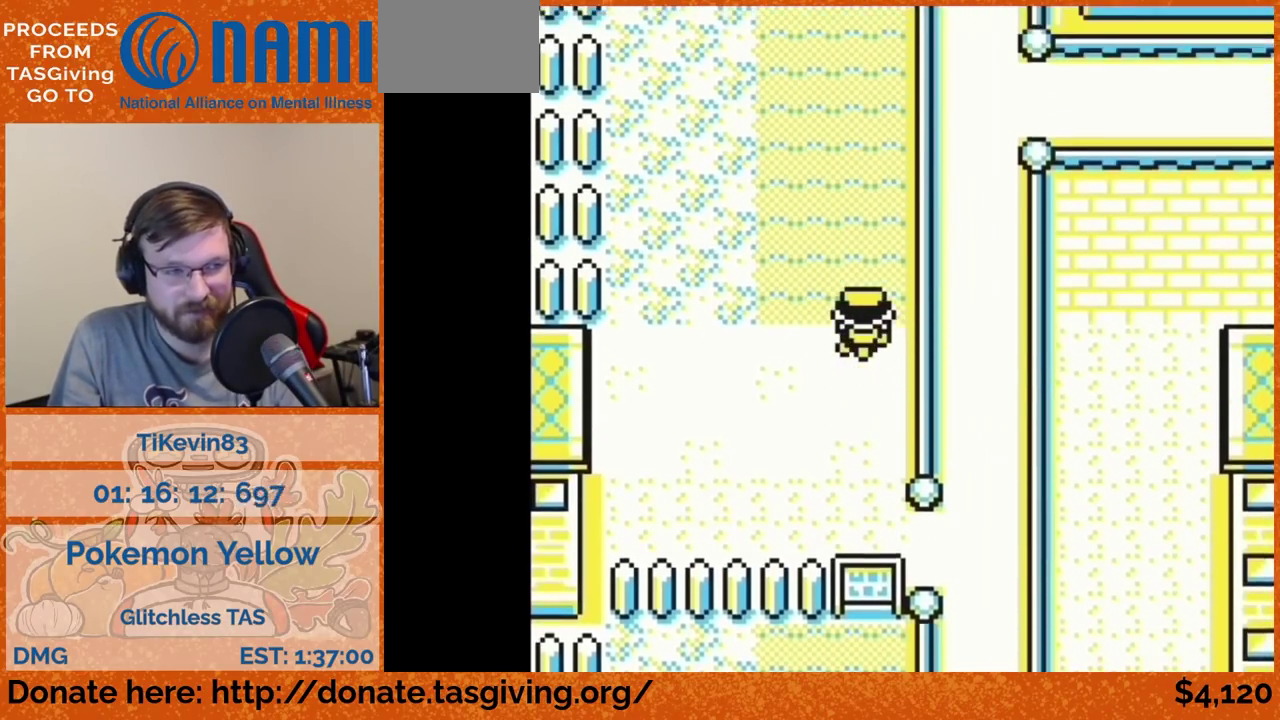
{"buttons": ["DPAD_UP"]}
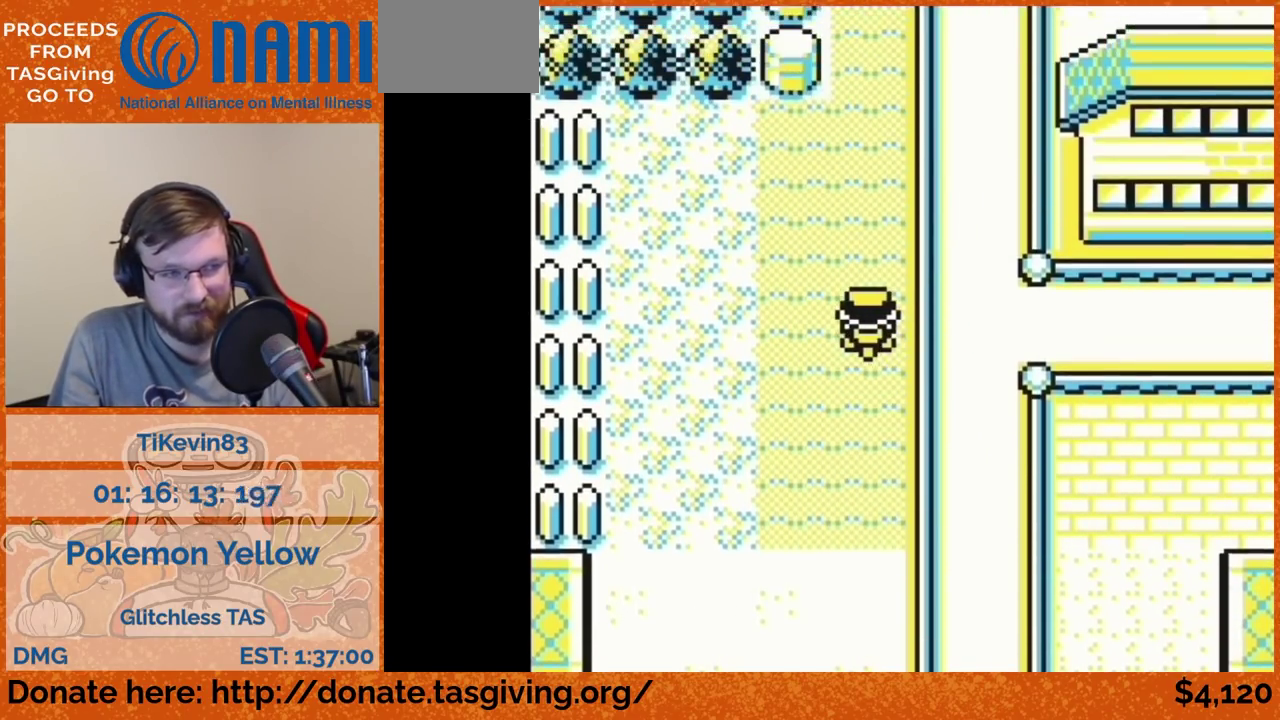
{"buttons": ["DPAD_UP"]}
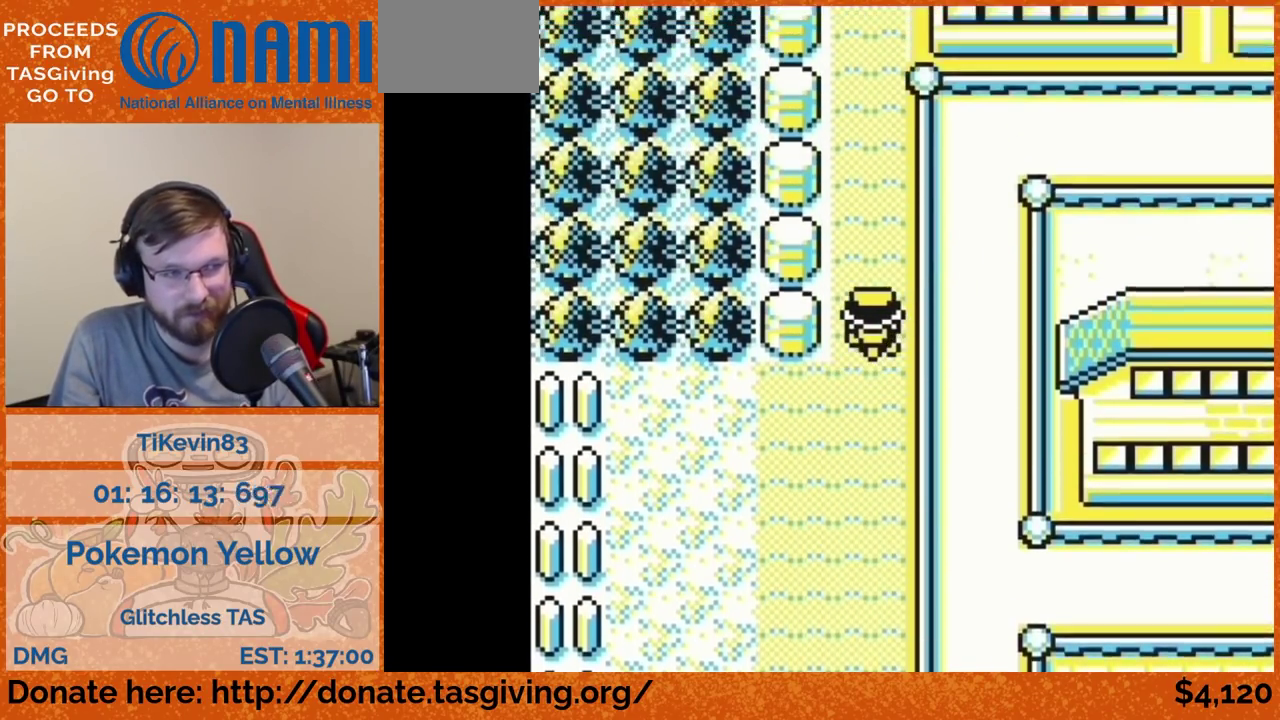
{"buttons": ["DPAD_RIGHT"], "events": [[400, "DPAD_RIGHT", "down"], [400, "DPAD_UP", "up"]]}
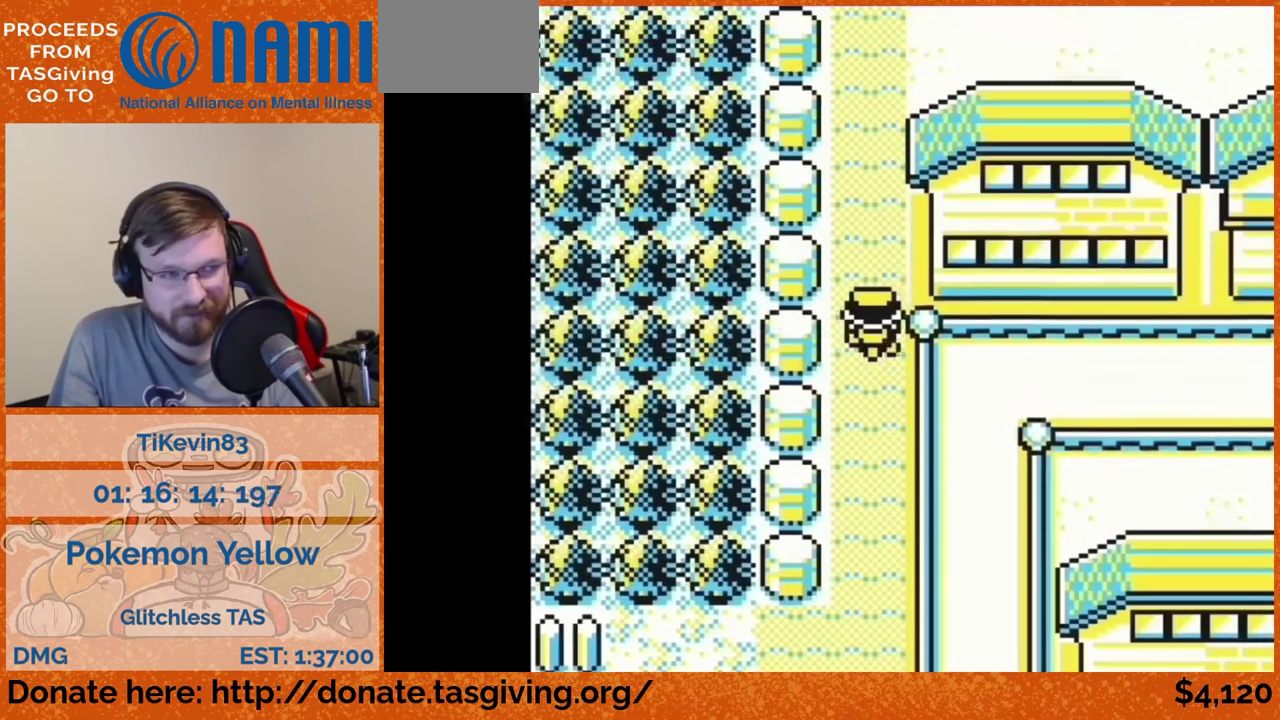
{"buttons": ["DPAD_RIGHT"]}
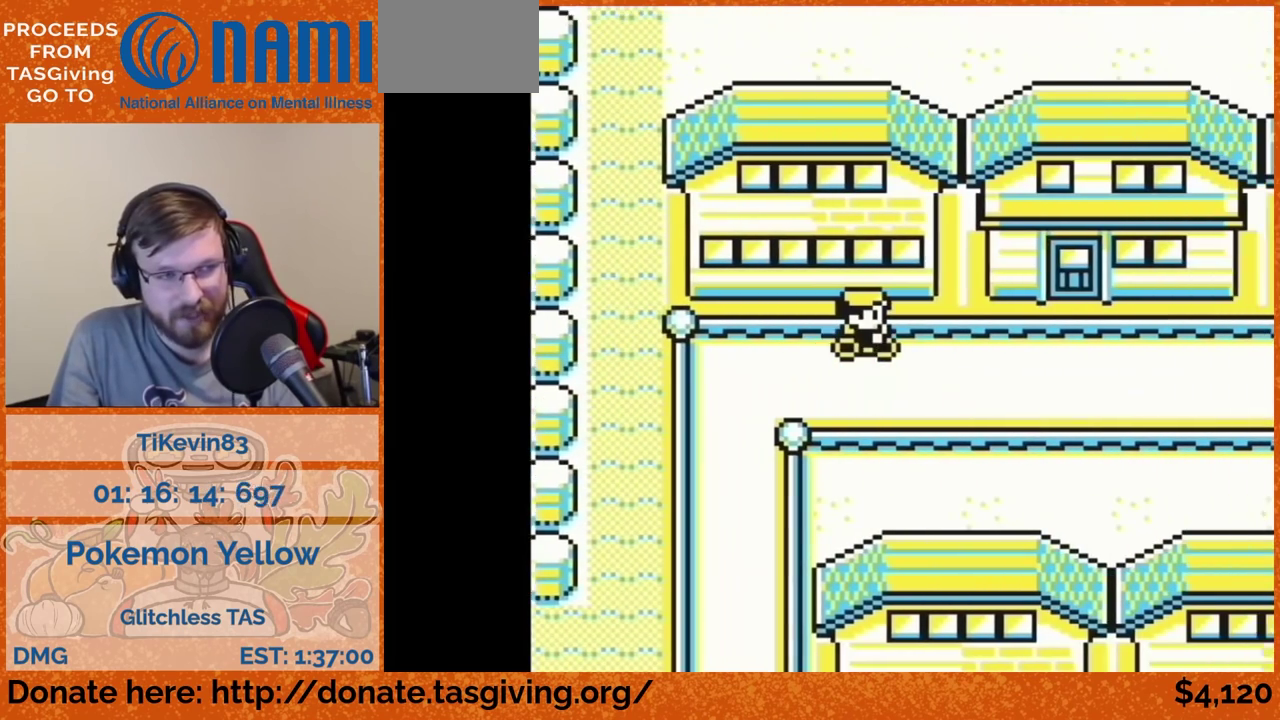
{"buttons": ["DPAD_RIGHT"]}
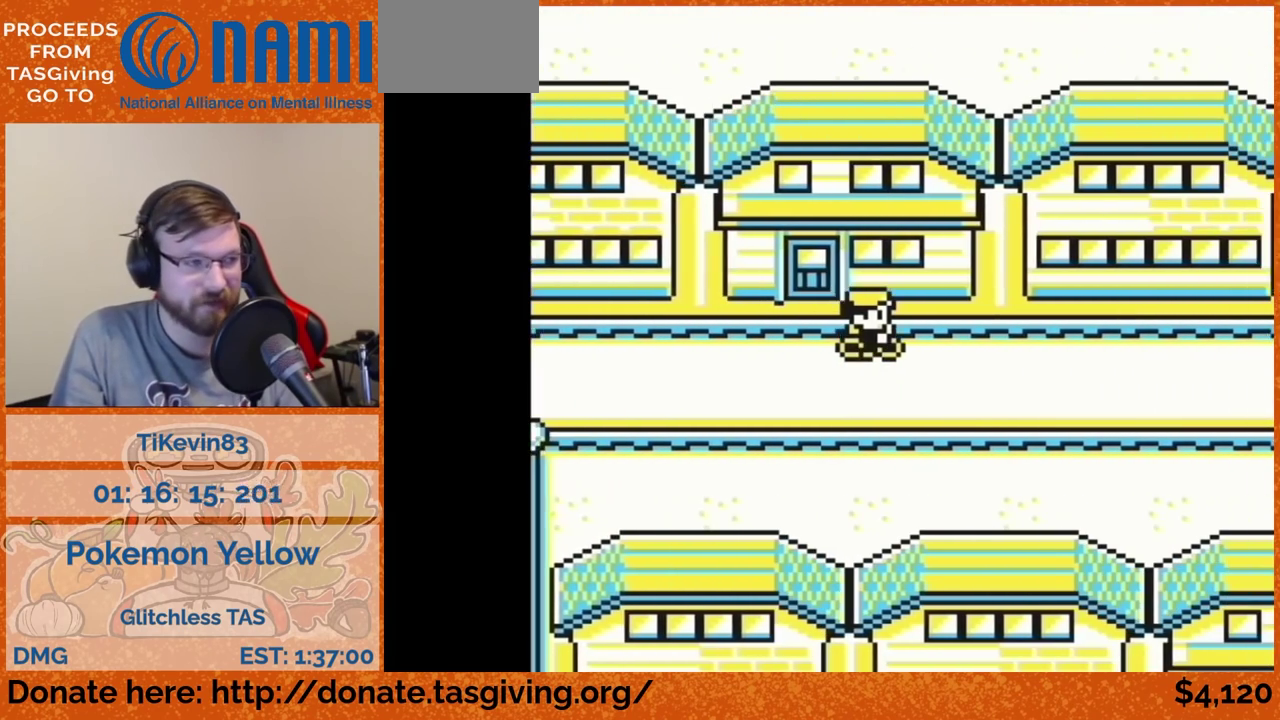
{"buttons": ["DPAD_RIGHT"]}
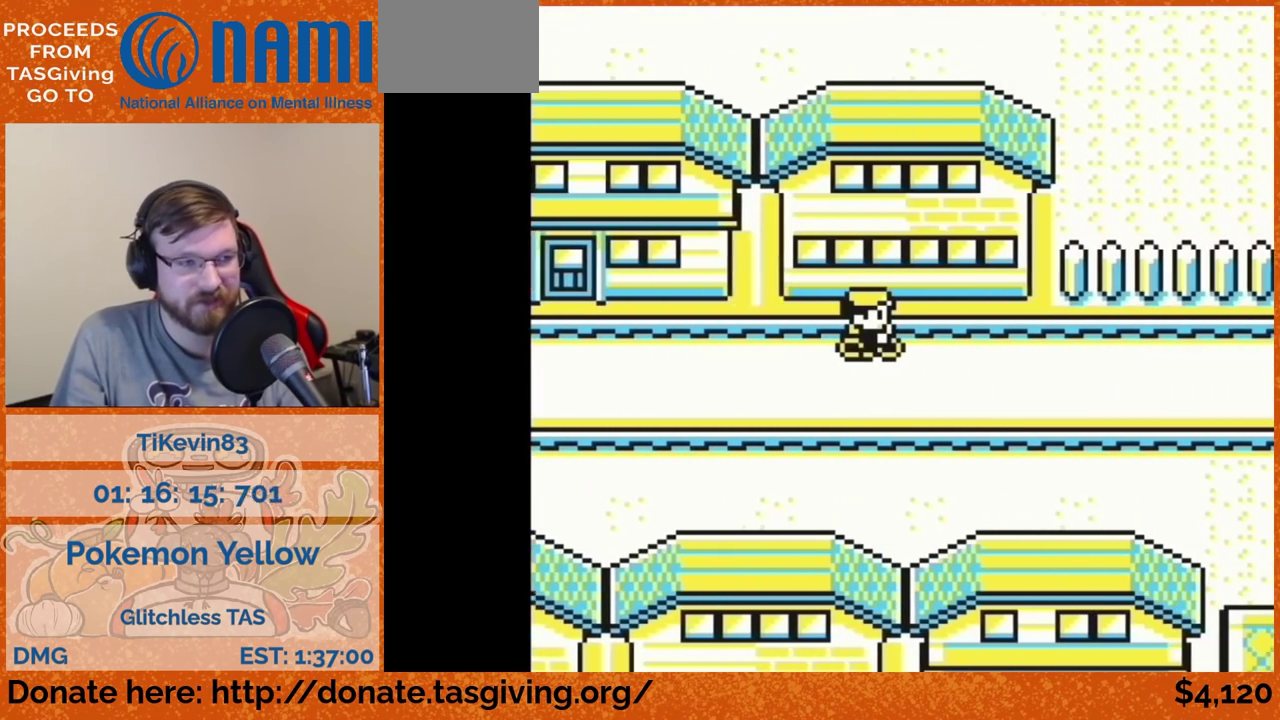
{"buttons": ["DPAD_RIGHT"]}
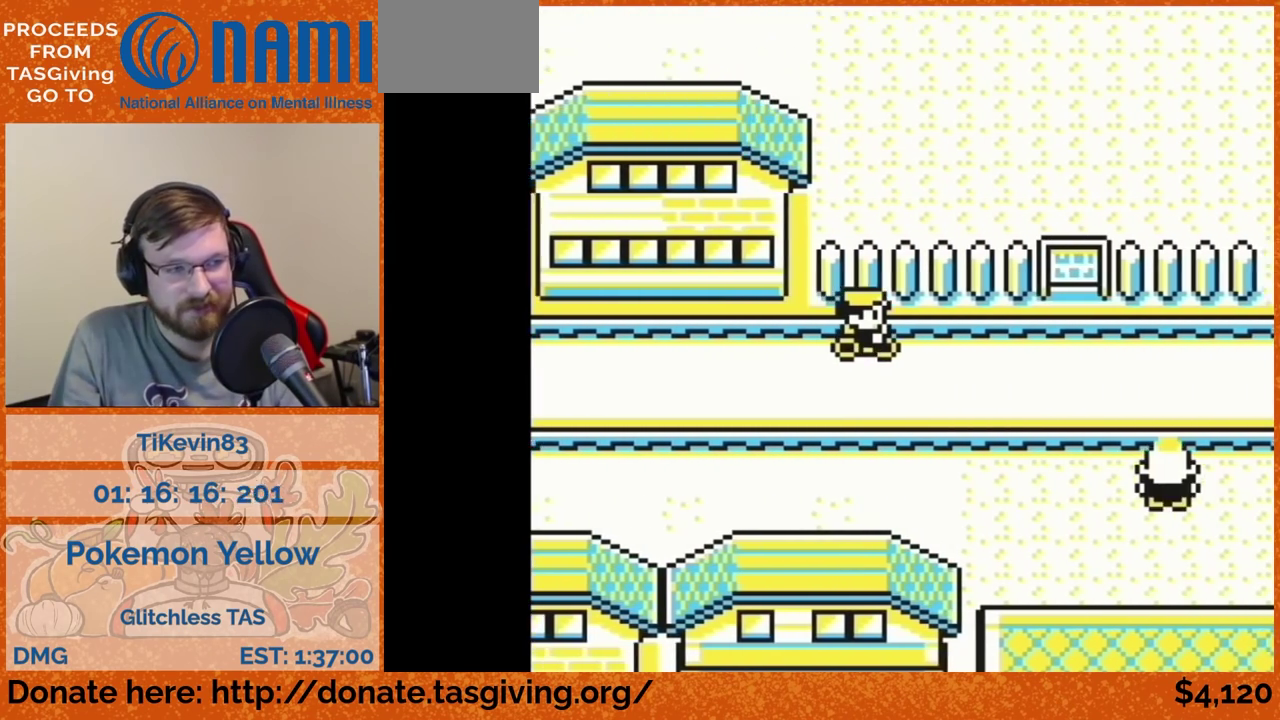
{"buttons": ["DPAD_RIGHT"]}
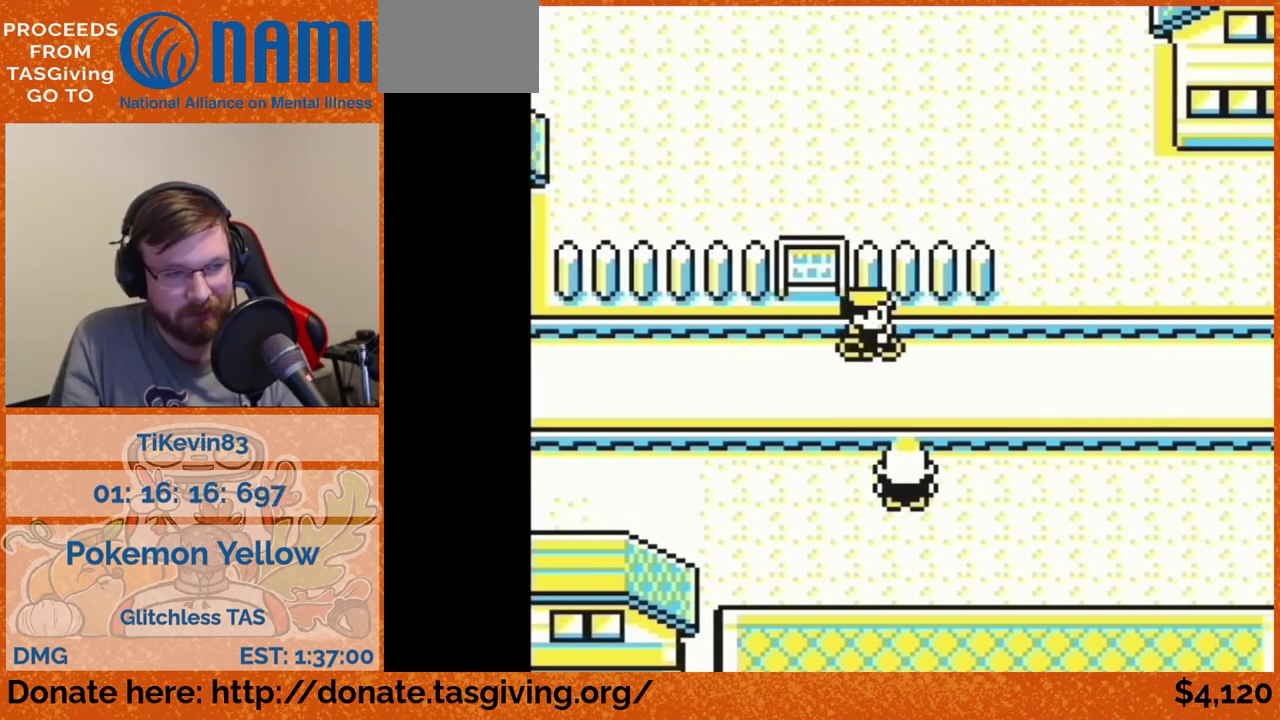
{"buttons": ["DPAD_RIGHT"]}
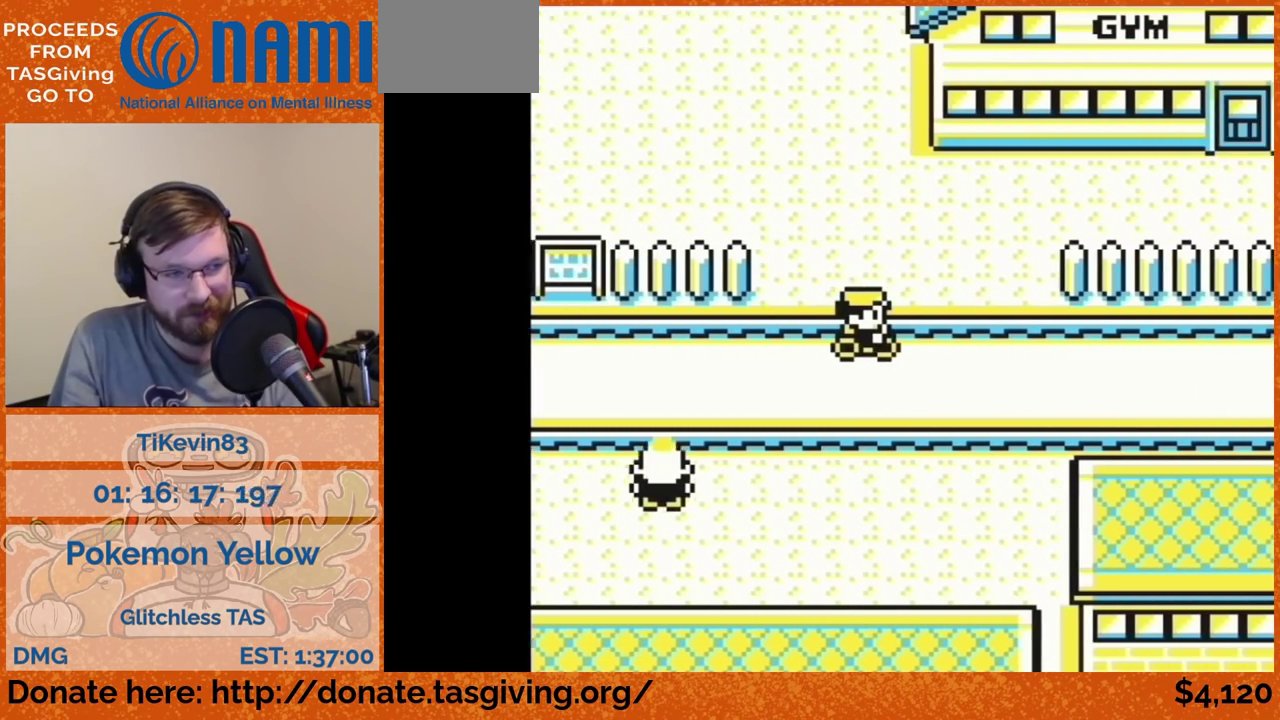
{"buttons": ["DPAD_UP"], "events": [[167, "DPAD_RIGHT", "up"], [167, "DPAD_UP", "down"]]}
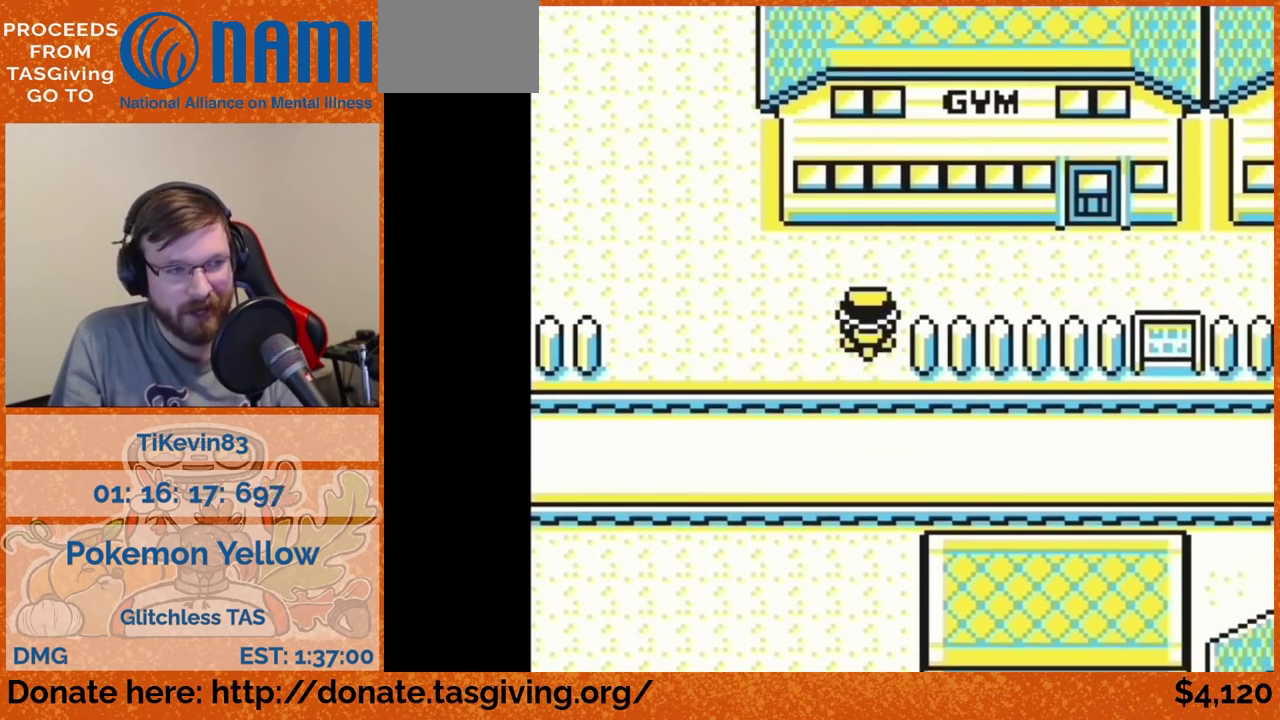
{"buttons": ["DPAD_RIGHT"], "events": [[50, "DPAD_RIGHT", "down"], [50, "DPAD_UP", "up"]]}
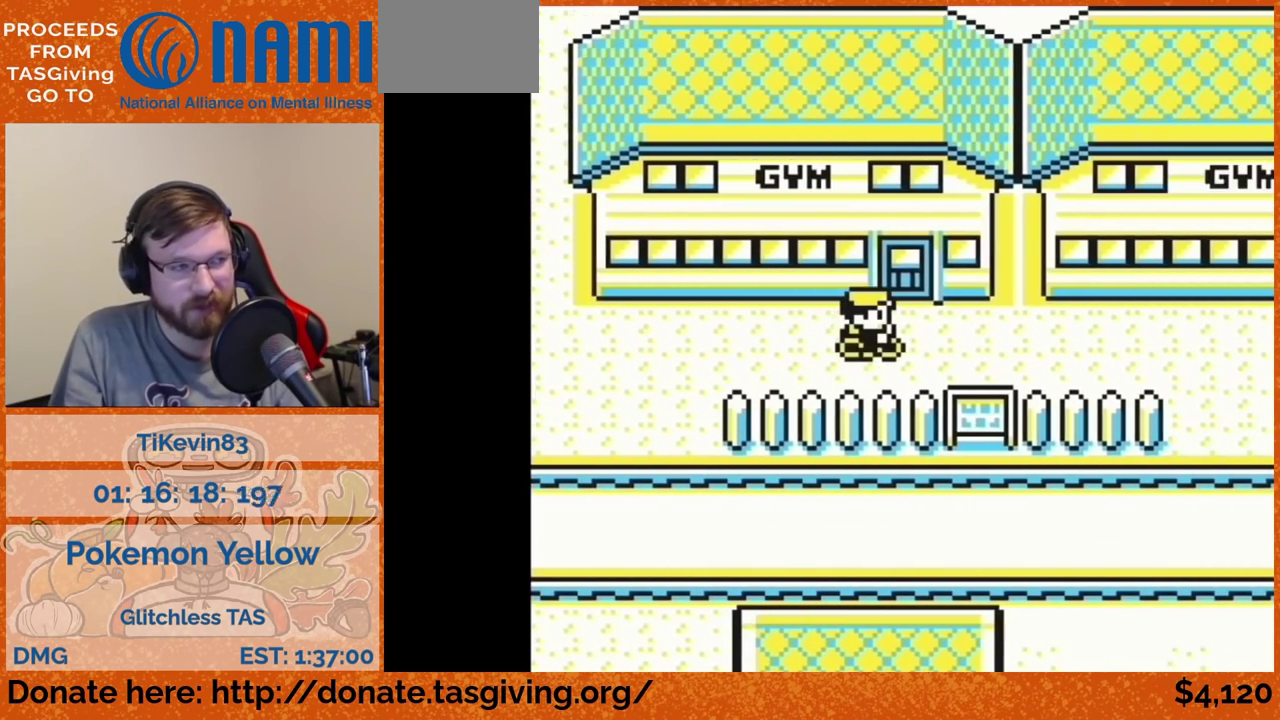
{"buttons": ["DPAD_RIGHT"]}
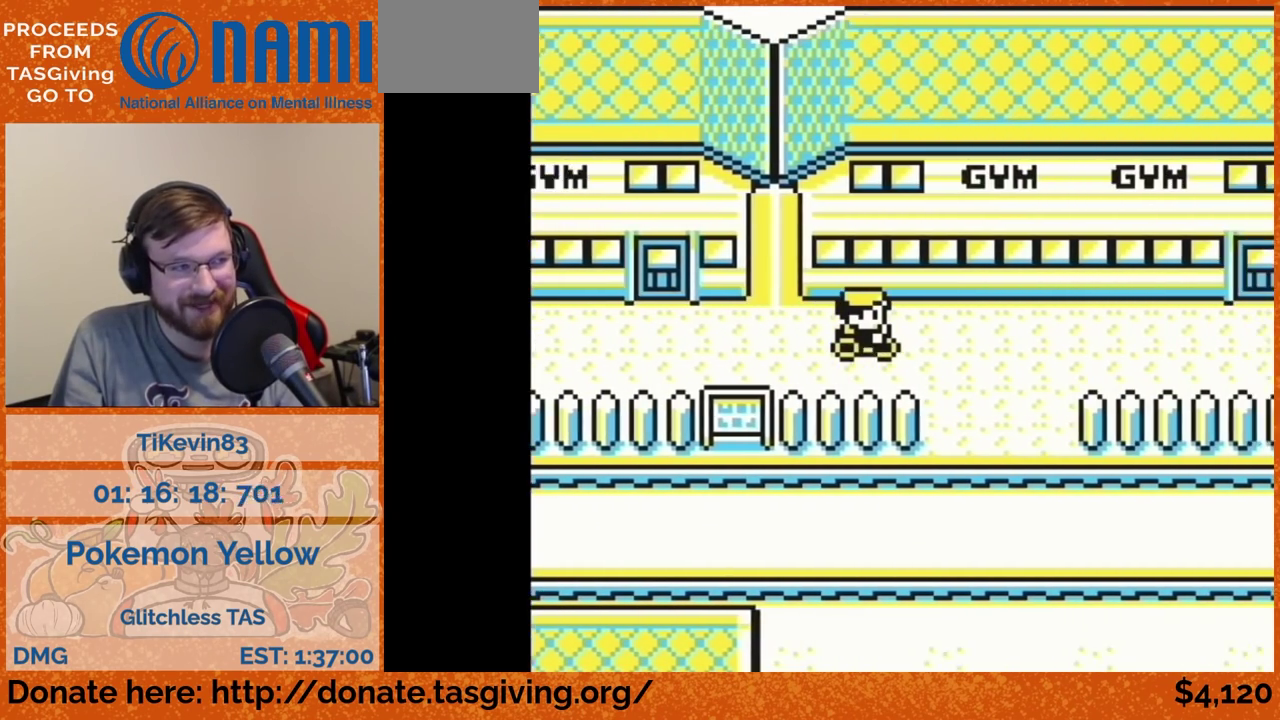
{"buttons": ["DPAD_RIGHT"]}
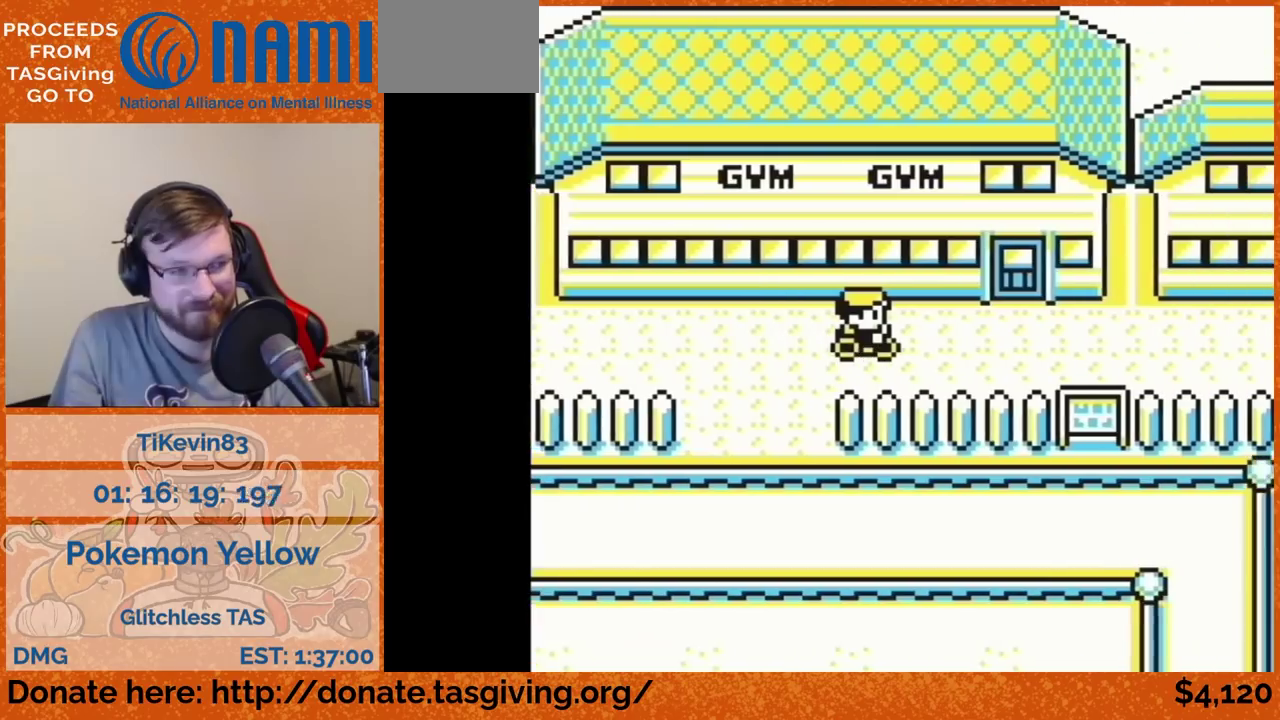
{"buttons": [], "events": [[167, "DPAD_RIGHT", "up"], [167, "DPAD_UP", "down"], [467, "DPAD_UP", "up"]]}
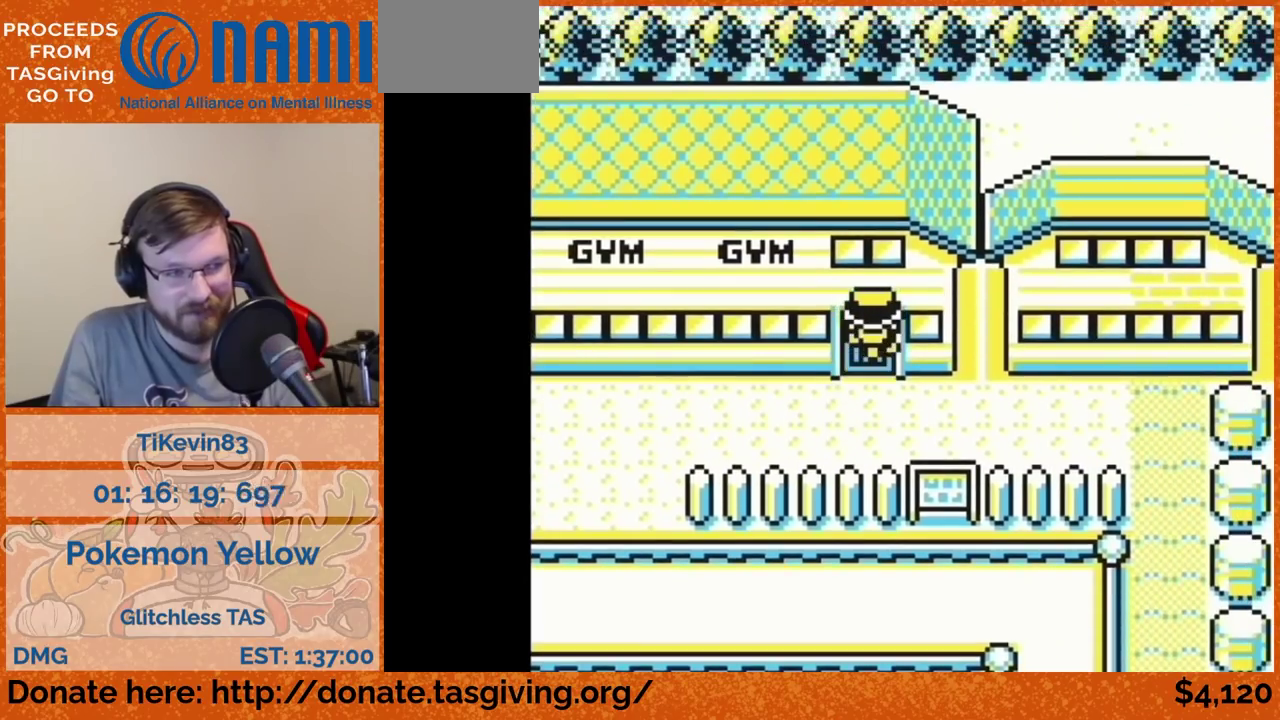
{"buttons": []}
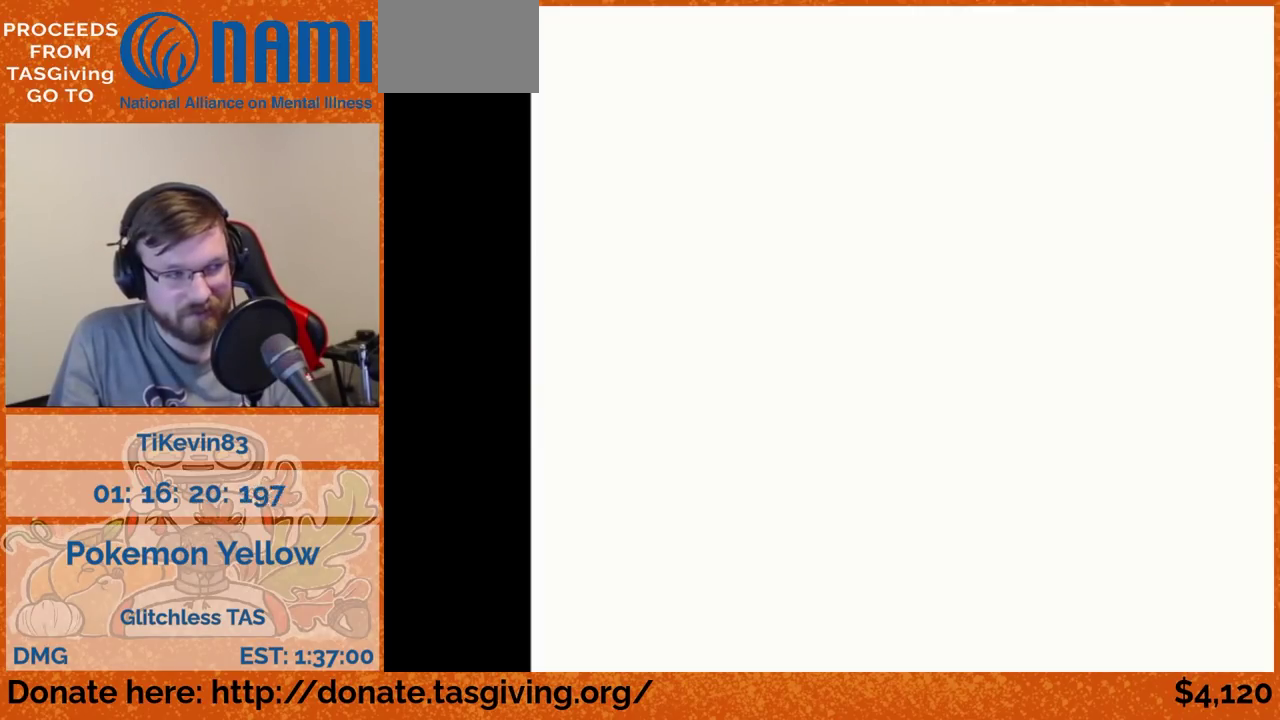
{"buttons": ["DPAD_RIGHT"], "events": [[217, "DPAD_RIGHT", "down"]]}
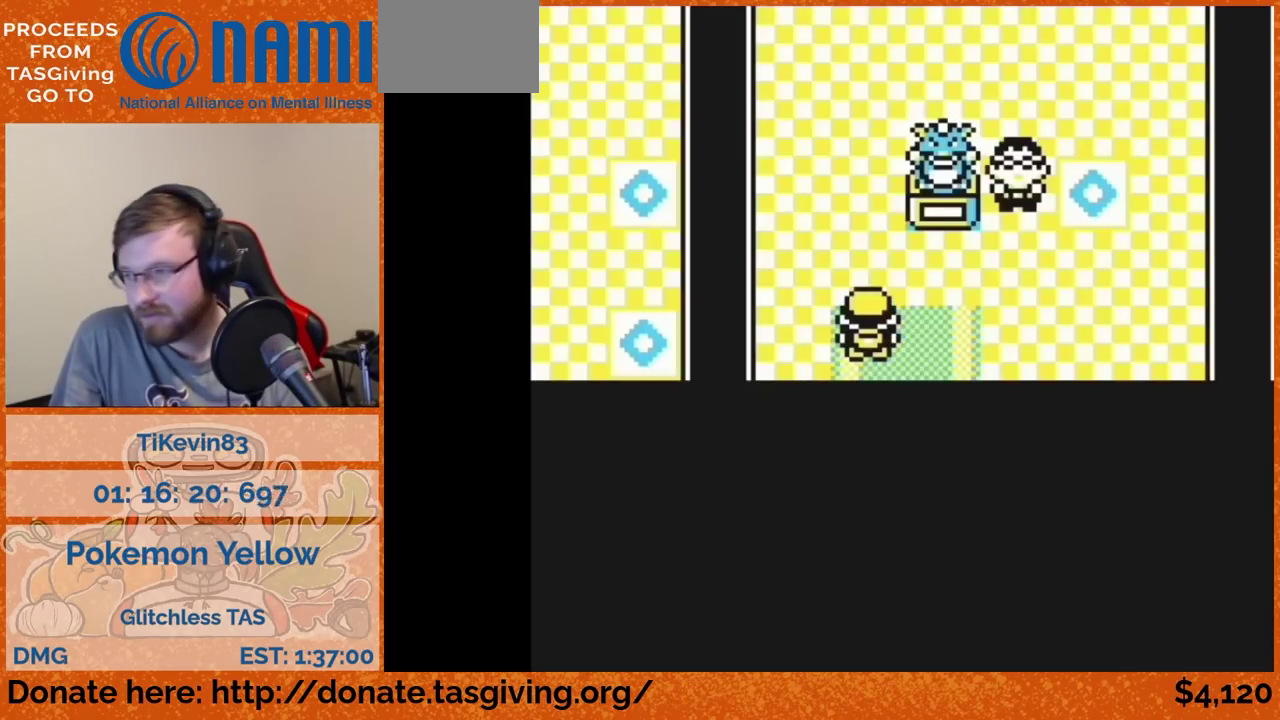
{"buttons": ["DPAD_RIGHT"]}
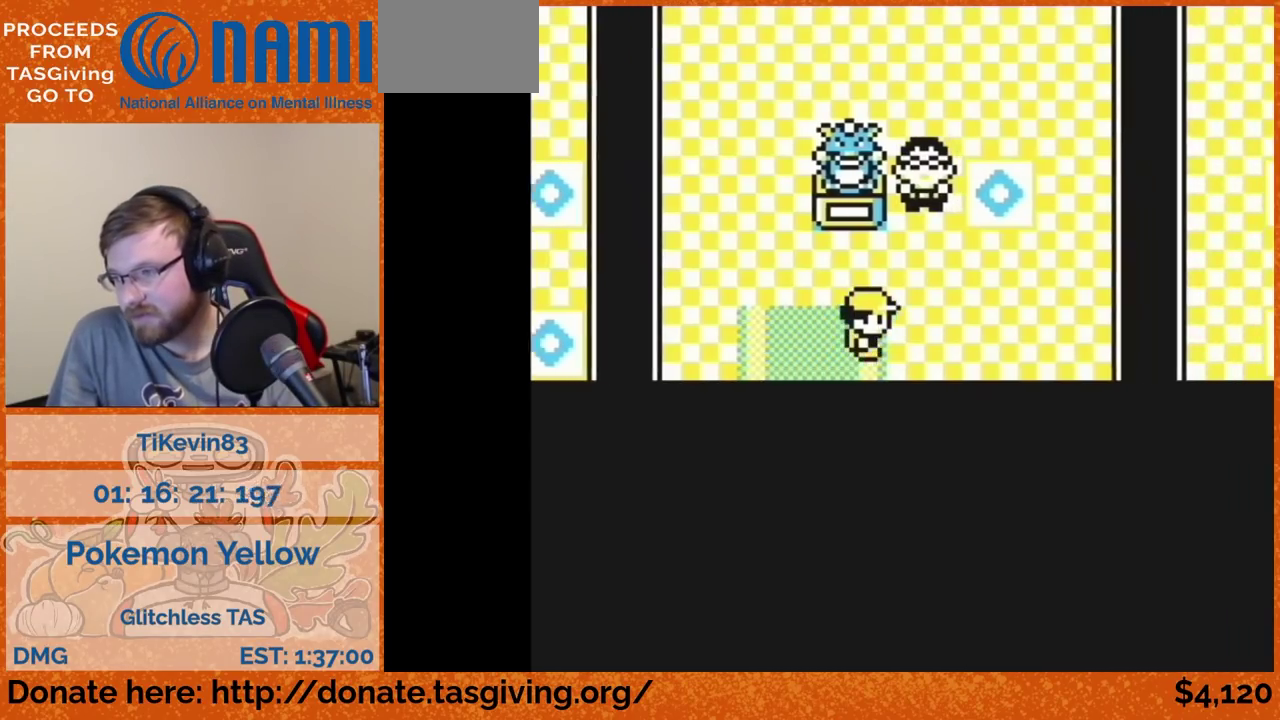
{"buttons": ["DPAD_UP"], "events": [[267, "DPAD_RIGHT", "up"], [267, "DPAD_UP", "down"]]}
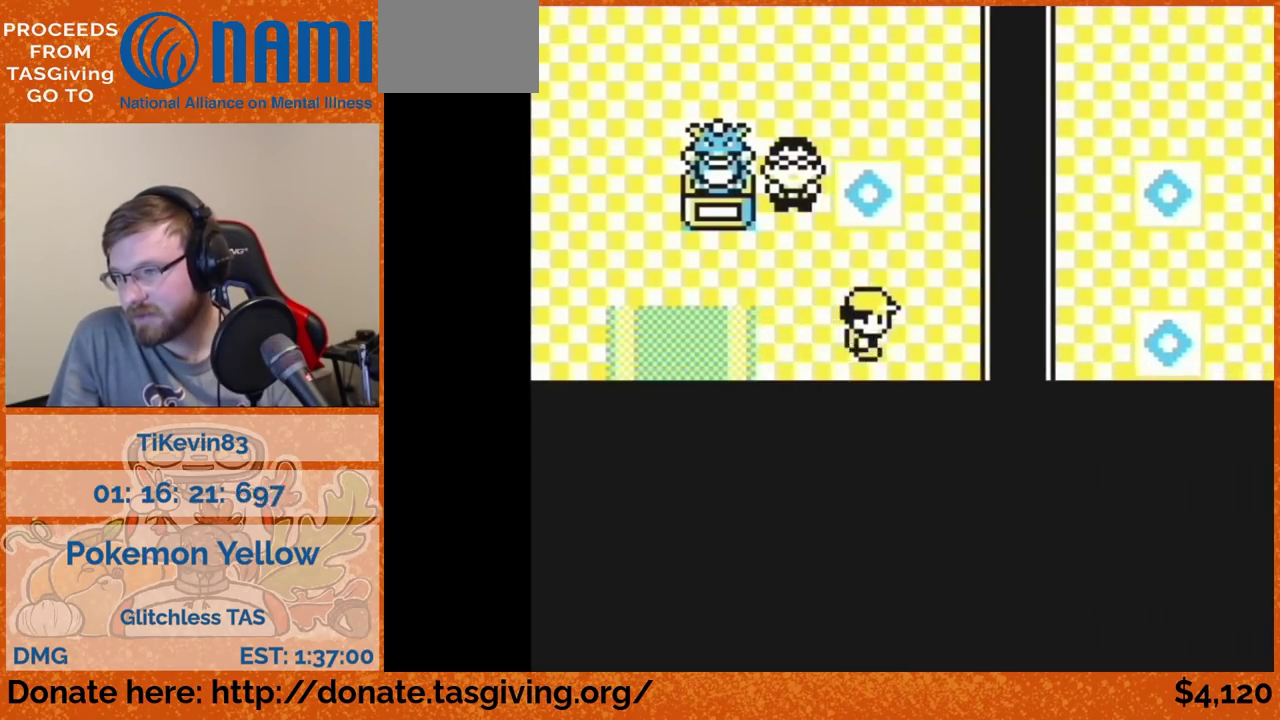
{"buttons": [], "events": [[367, "DPAD_UP", "up"]]}
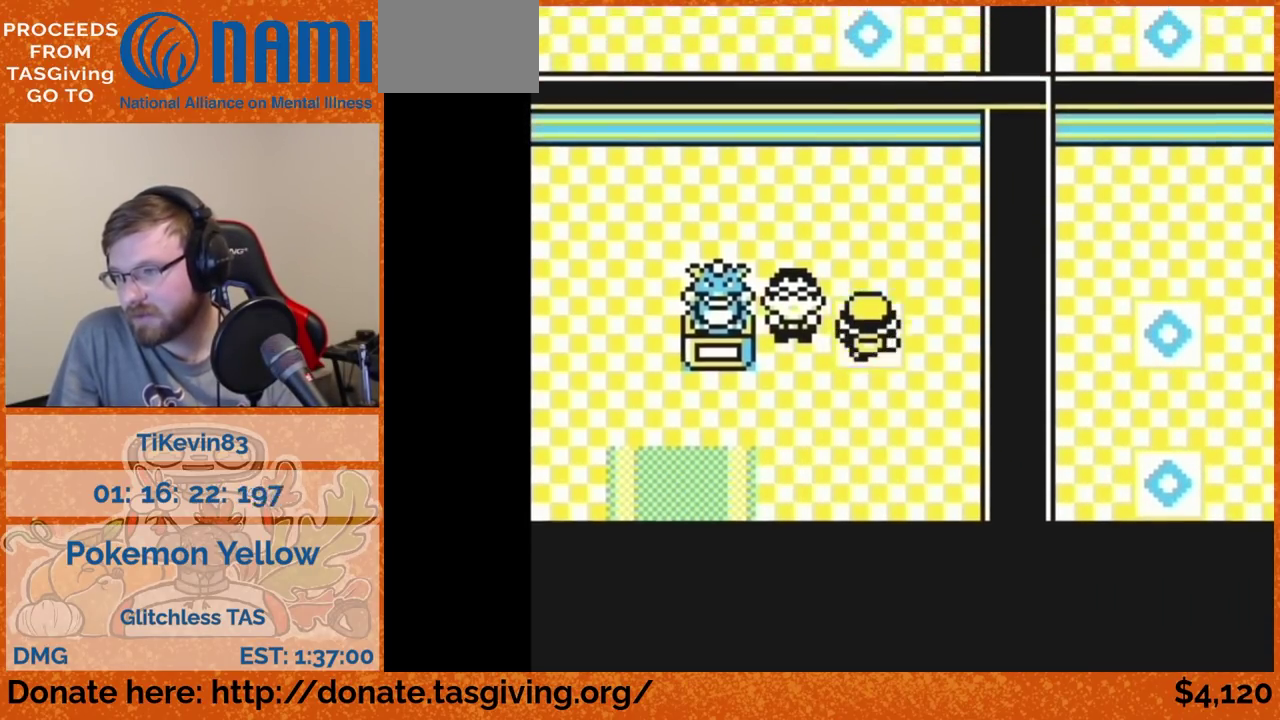
{"buttons": []}